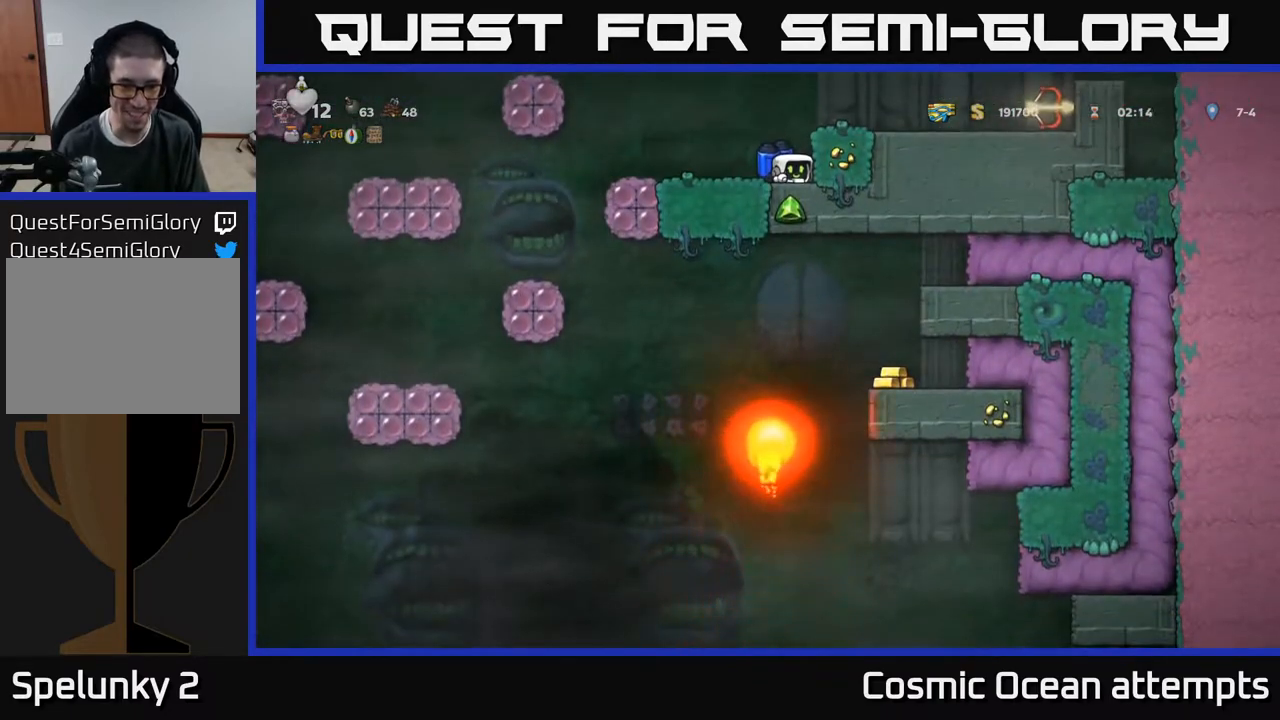
Gameplay with a controller (Xbox layout); each line is a JSON object with the inputs held at the frame after it. "events" lists button and stick changes between this image and that frame as [ms after this image, input, new state], when the widget could be followed in between. Not read: left_stick.
{"buttons": ["DPAD_DOWN"], "right_stick": "center", "events": []}
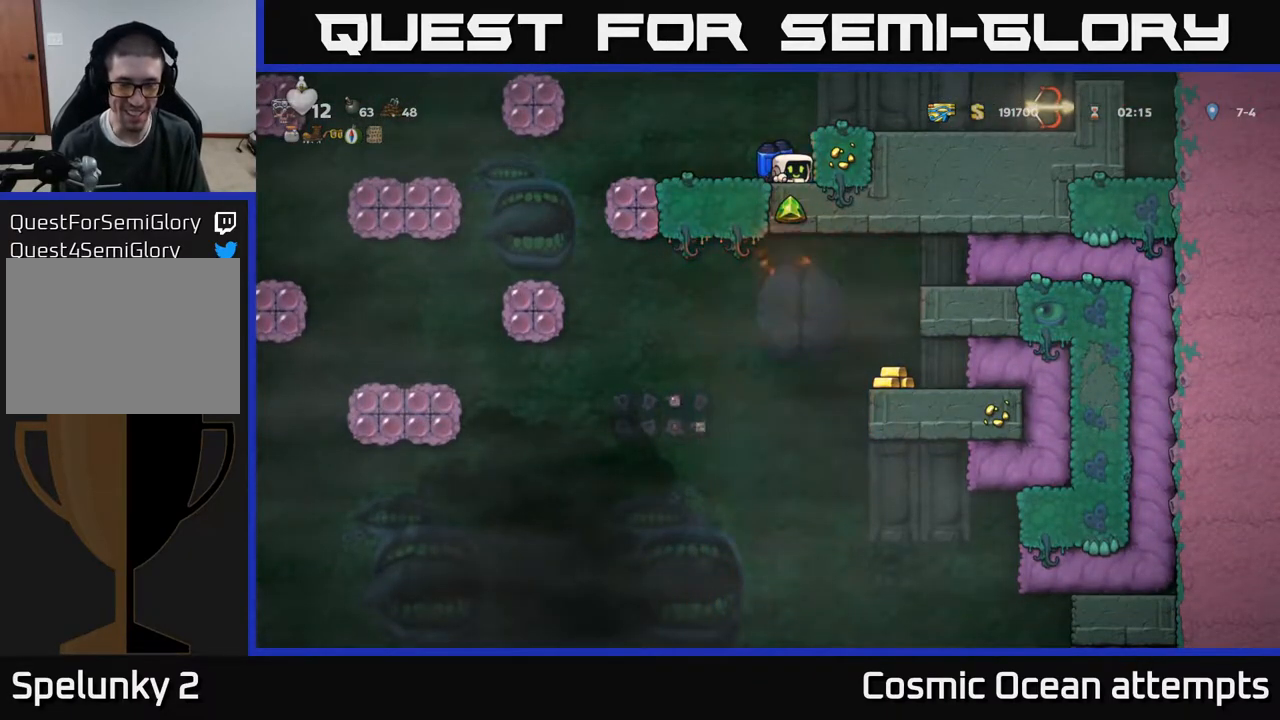
{"buttons": ["DPAD_DOWN"], "right_stick": "center", "events": []}
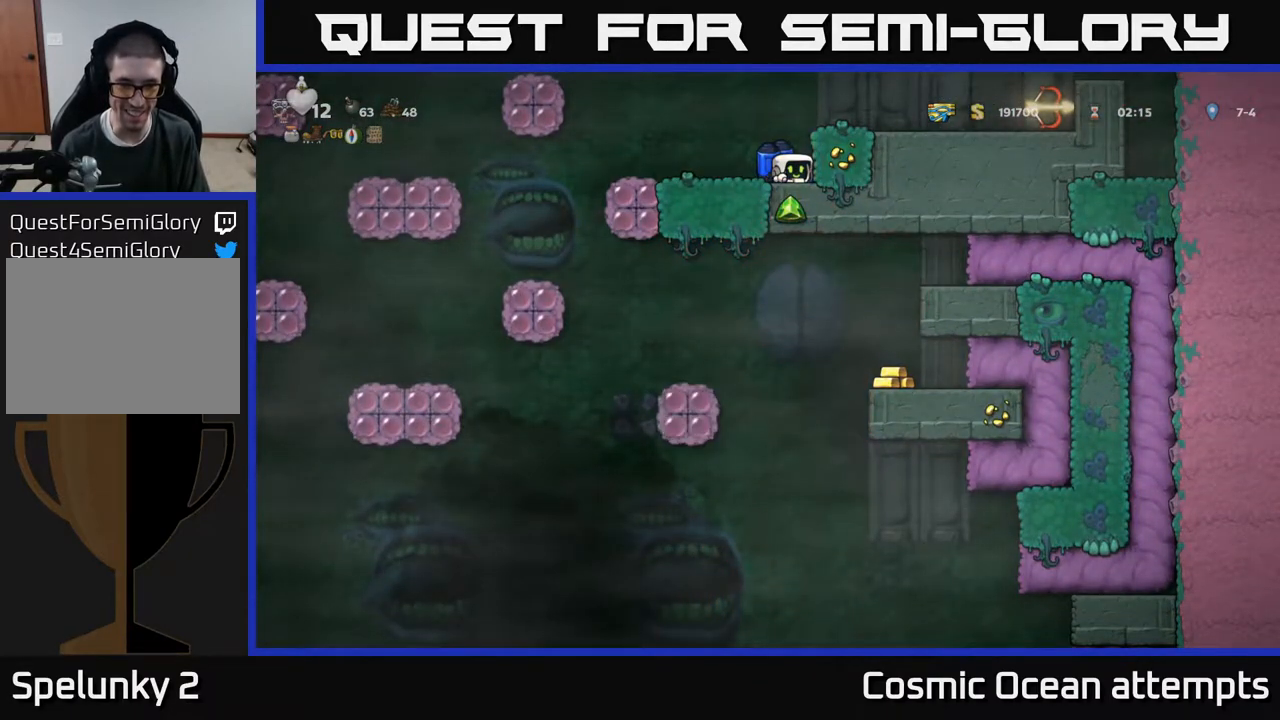
{"buttons": ["DPAD_DOWN"], "right_stick": "center", "events": []}
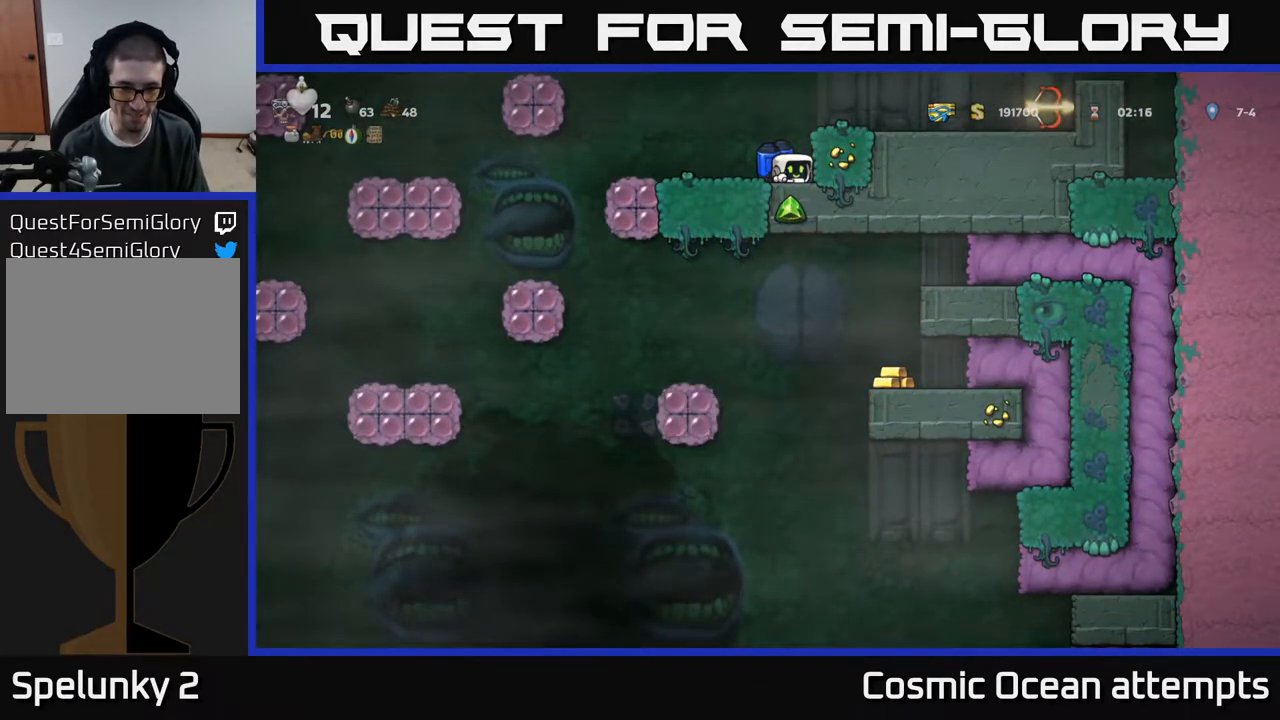
{"buttons": ["DPAD_DOWN"], "right_stick": "center", "events": []}
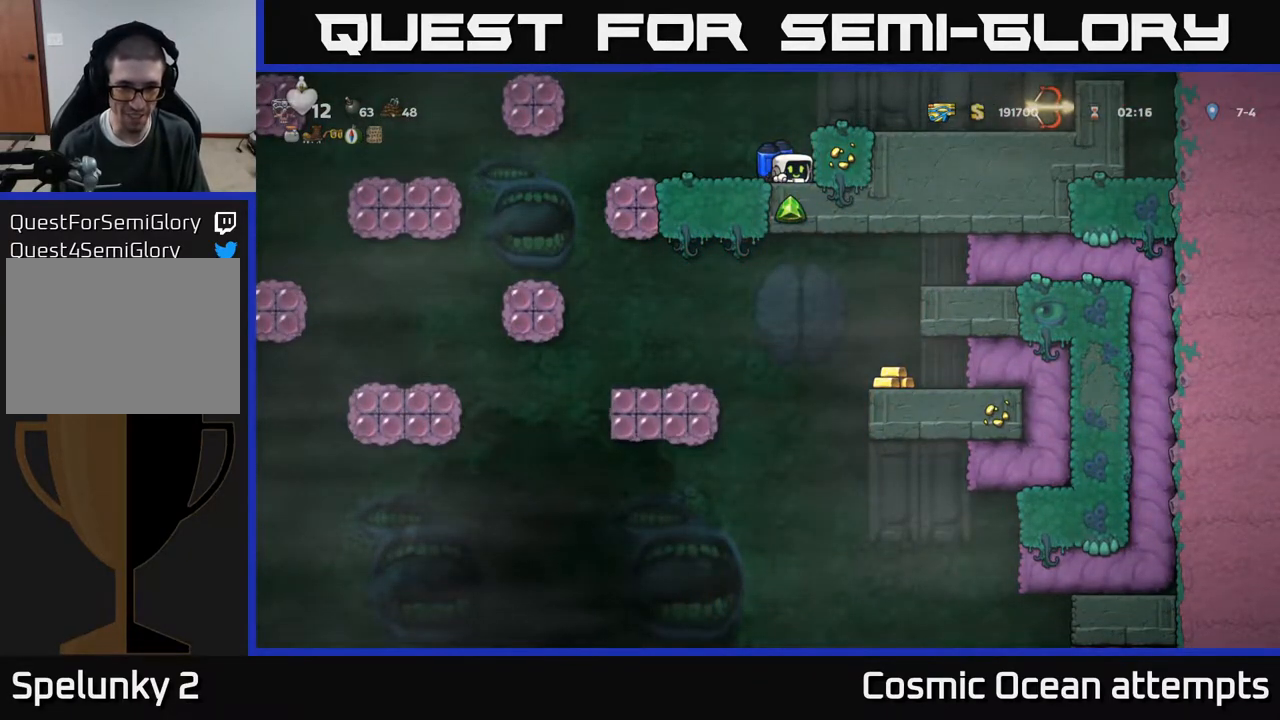
{"buttons": ["DPAD_DOWN"], "right_stick": "center", "events": []}
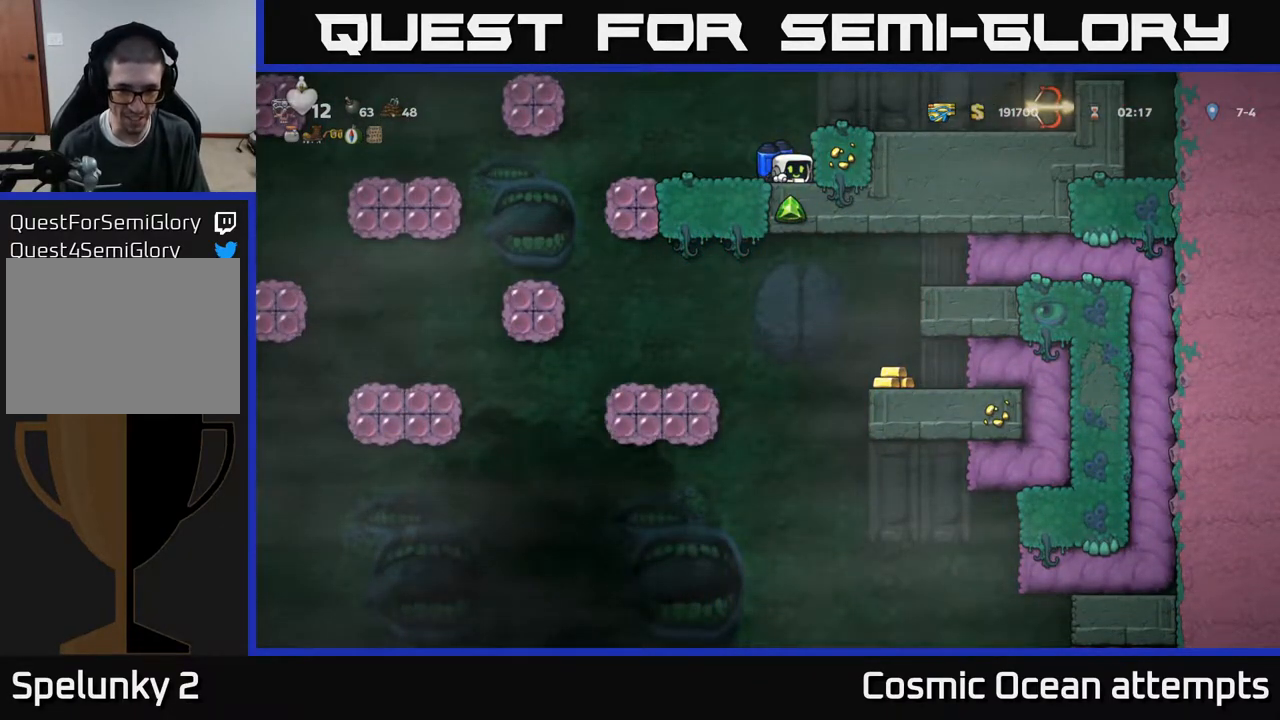
{"buttons": ["DPAD_DOWN"], "right_stick": "center", "events": []}
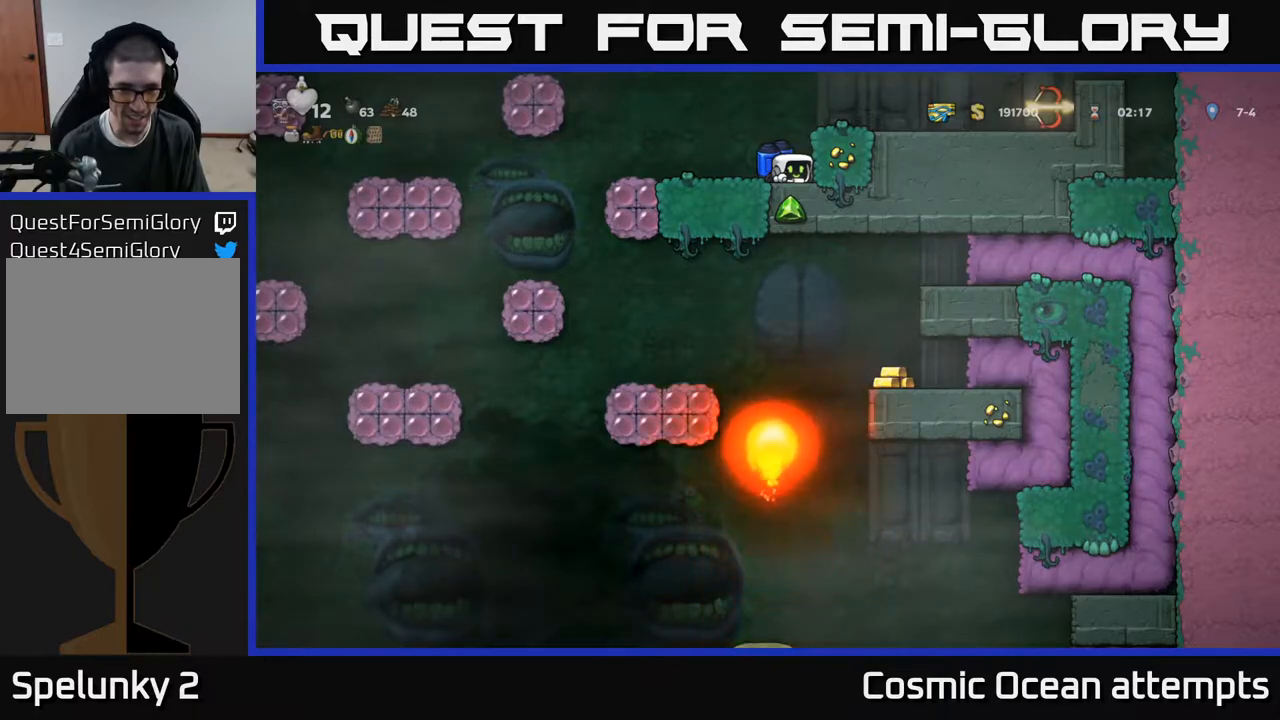
{"buttons": ["DPAD_DOWN"], "right_stick": "center", "events": []}
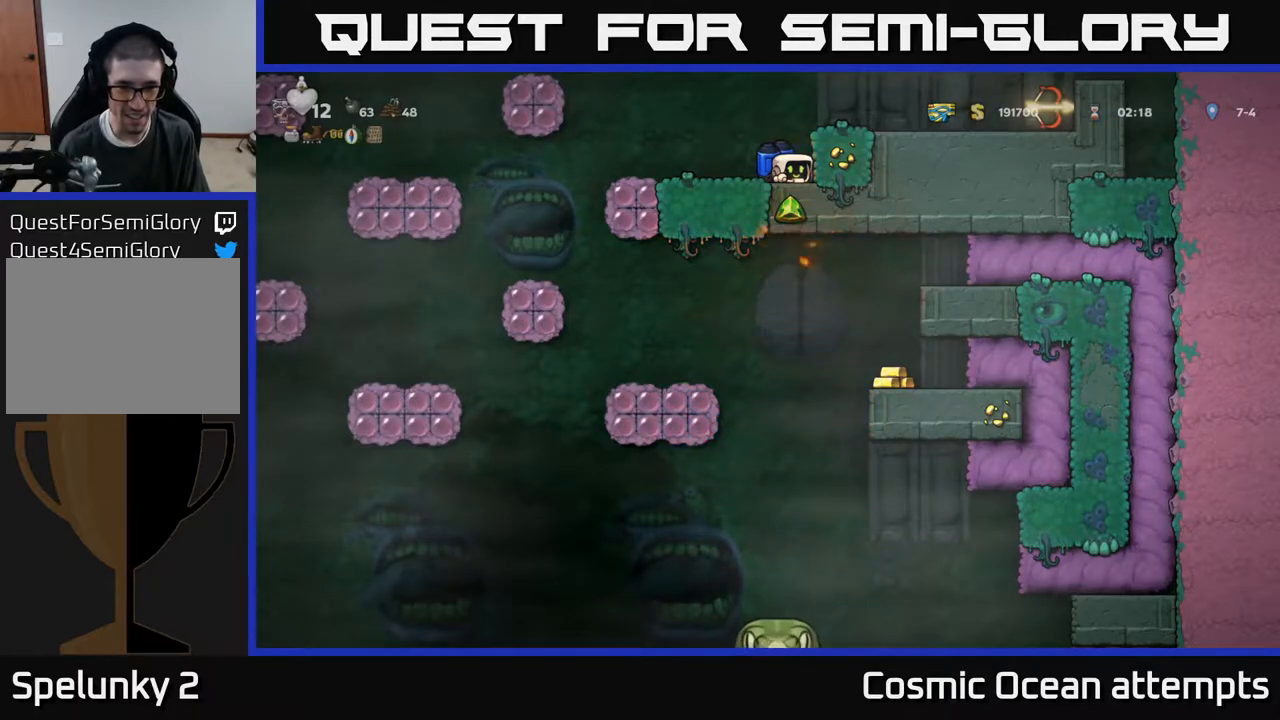
{"buttons": ["DPAD_DOWN"], "right_stick": "center", "events": []}
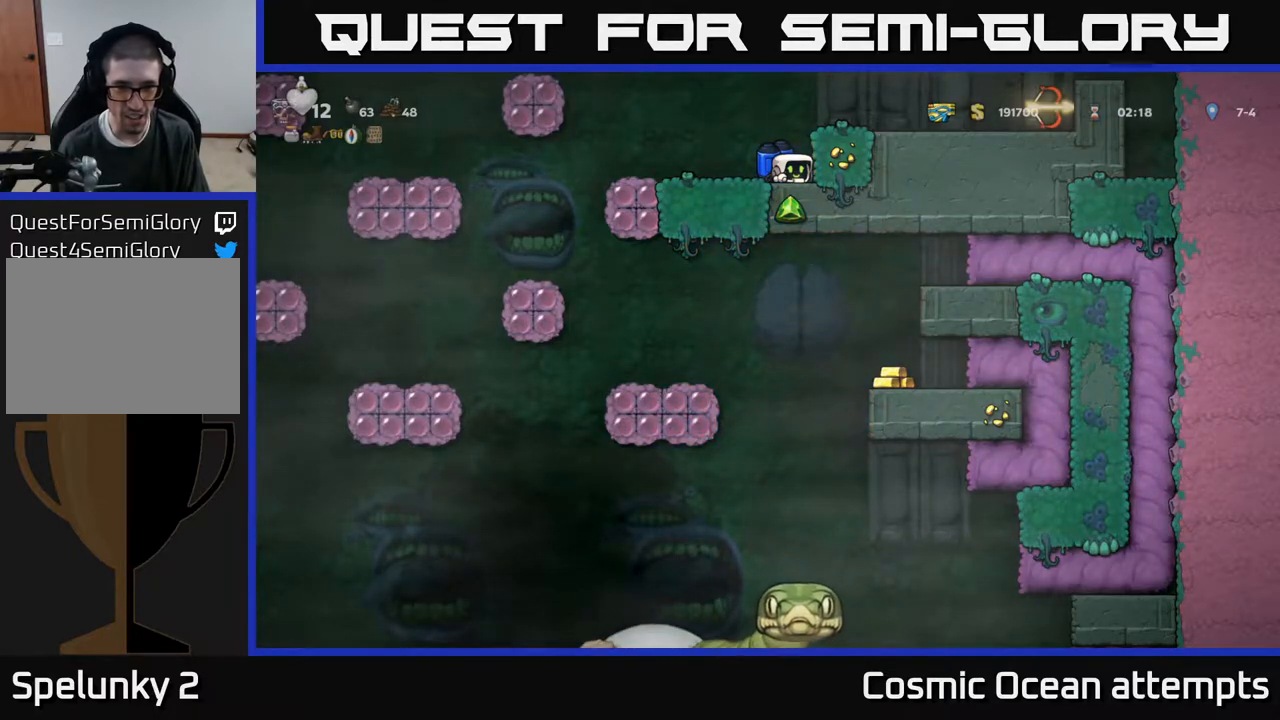
{"buttons": ["DPAD_DOWN"], "right_stick": "center", "events": []}
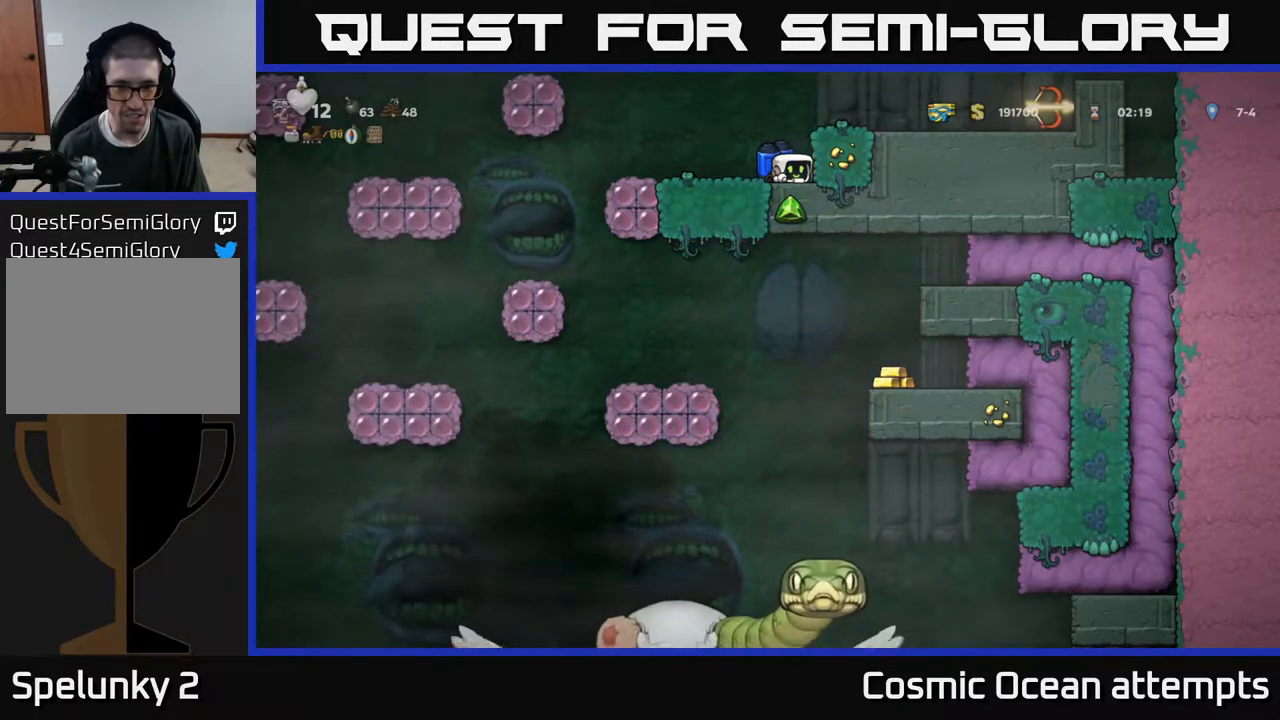
{"buttons": ["DPAD_DOWN"], "right_stick": "center", "events": []}
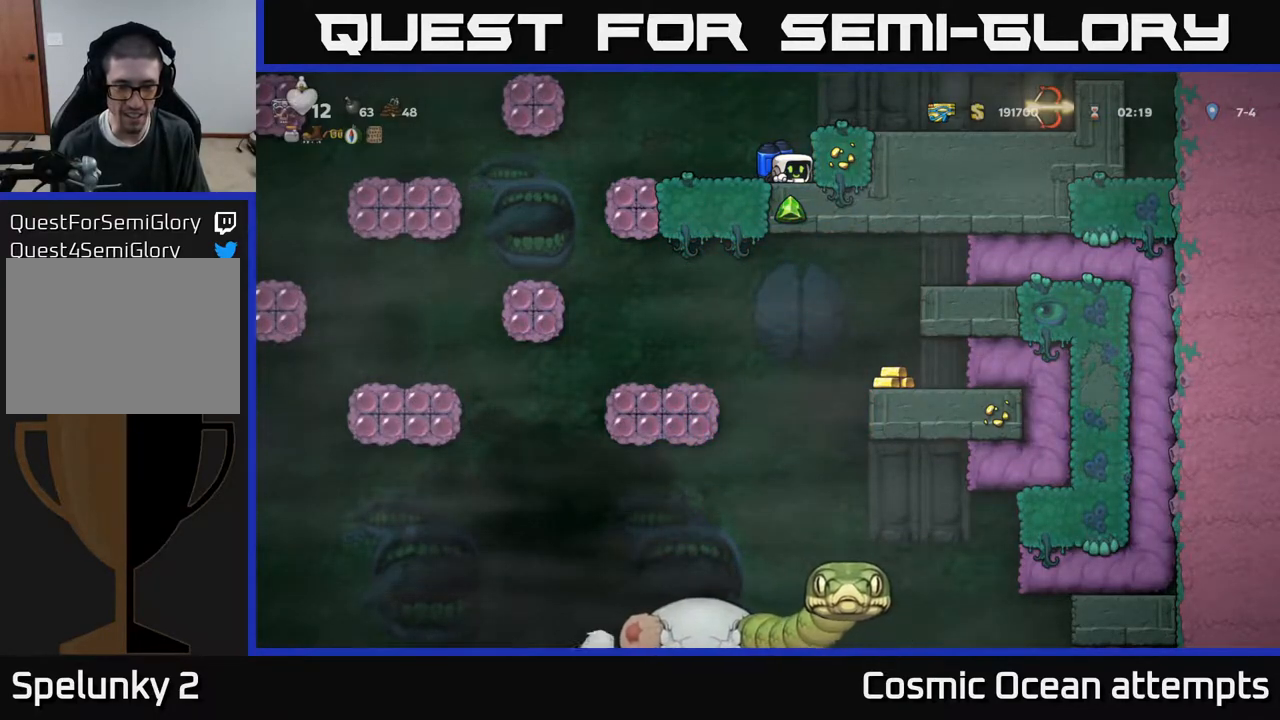
{"buttons": ["DPAD_DOWN"], "right_stick": "center", "events": []}
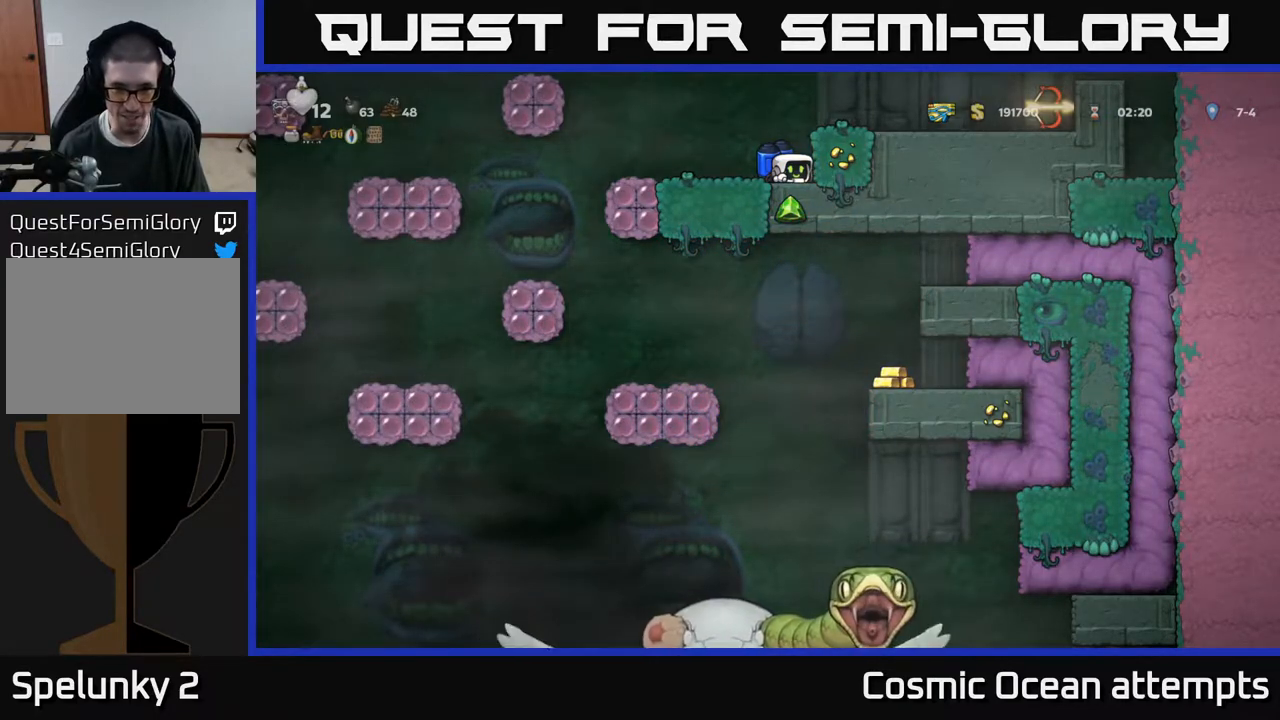
{"buttons": ["DPAD_DOWN"], "right_stick": "center", "events": []}
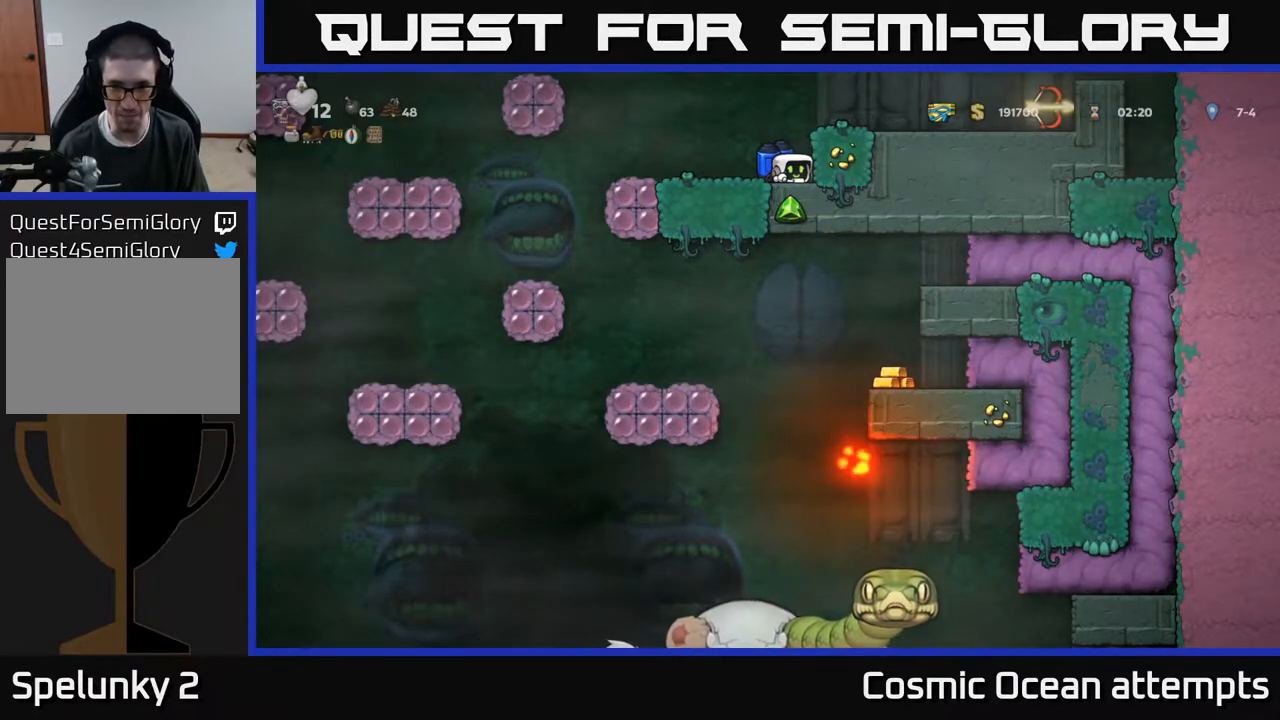
{"buttons": ["DPAD_DOWN"], "right_stick": "center", "events": []}
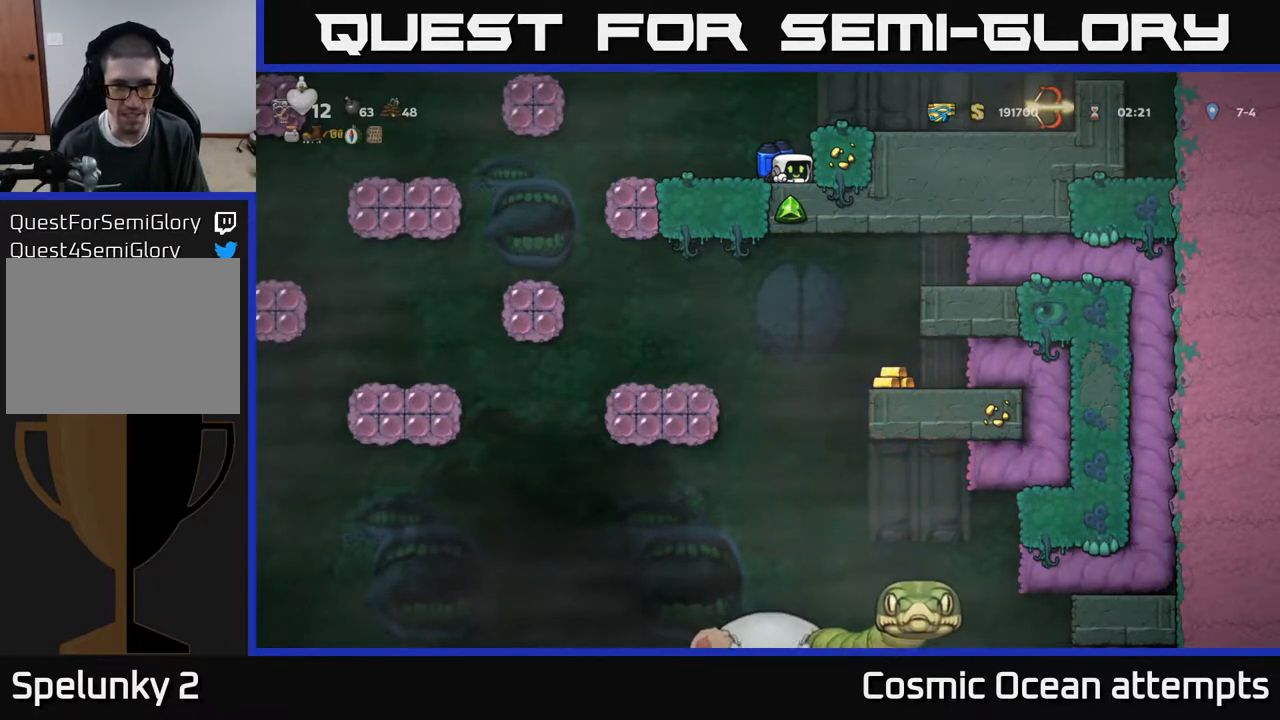
{"buttons": ["DPAD_DOWN"], "right_stick": "center", "events": []}
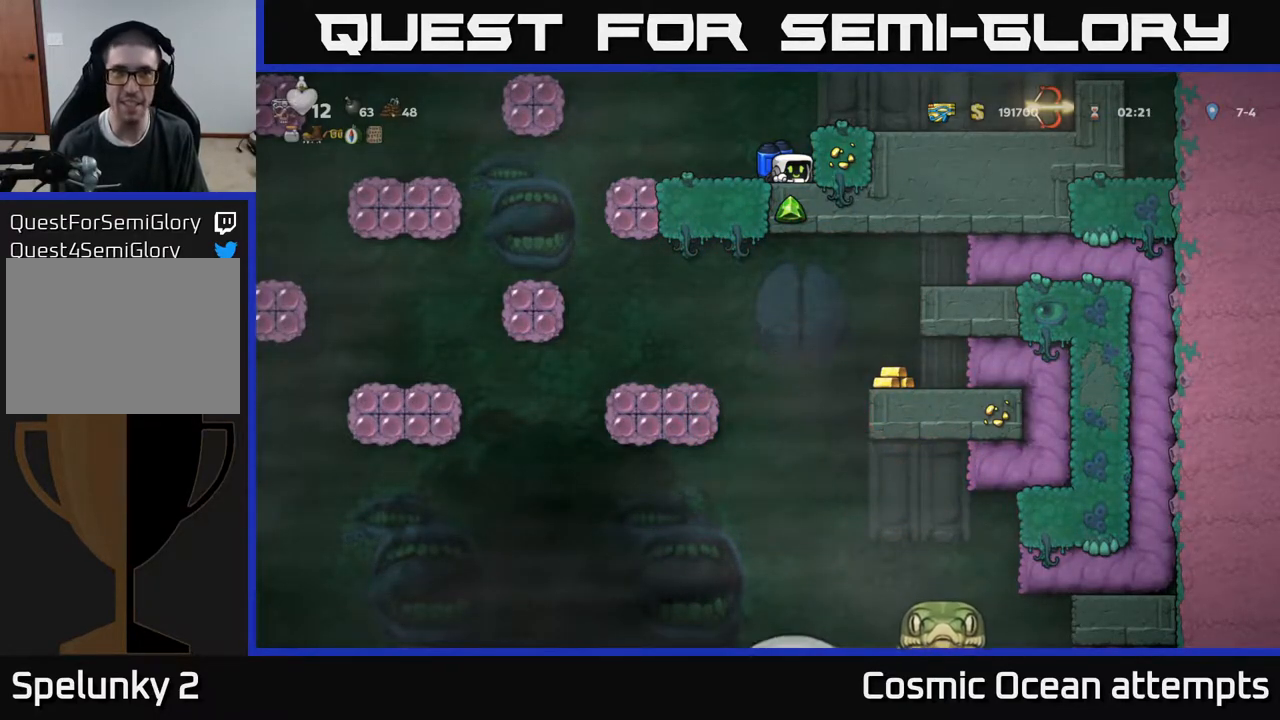
{"buttons": ["DPAD_DOWN"], "right_stick": "center", "events": []}
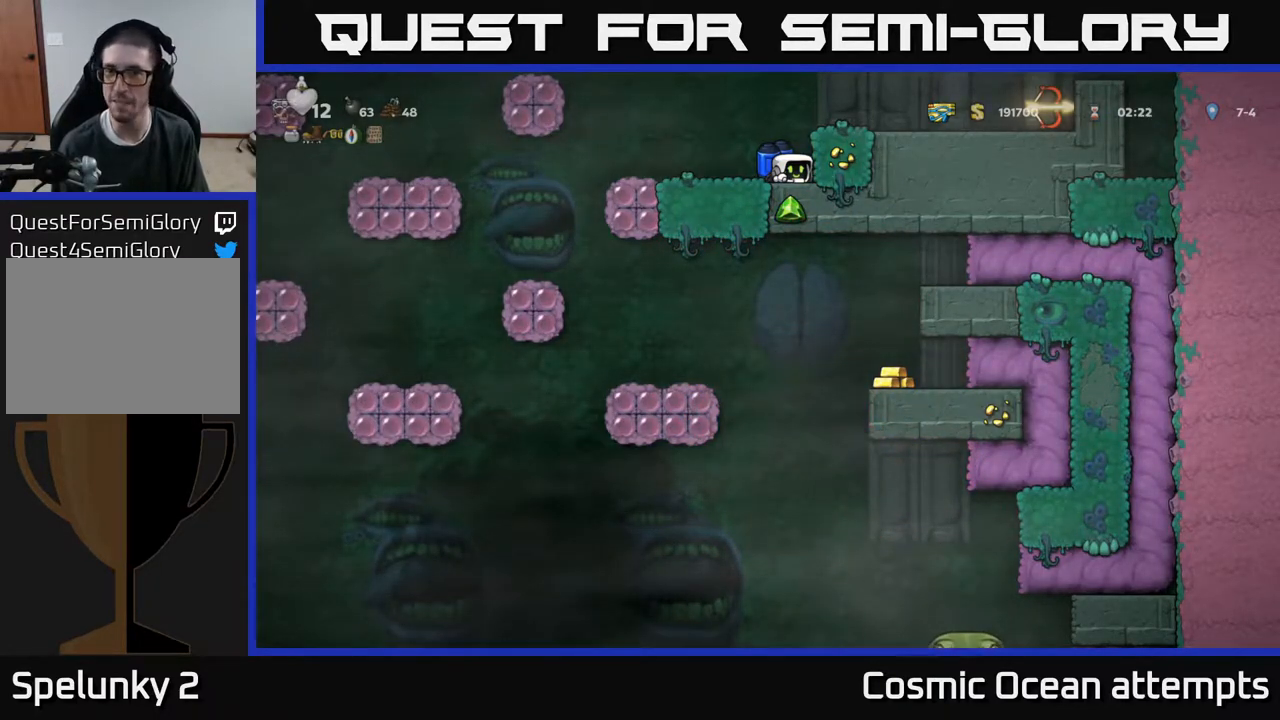
{"buttons": ["DPAD_DOWN"], "right_stick": "center", "events": []}
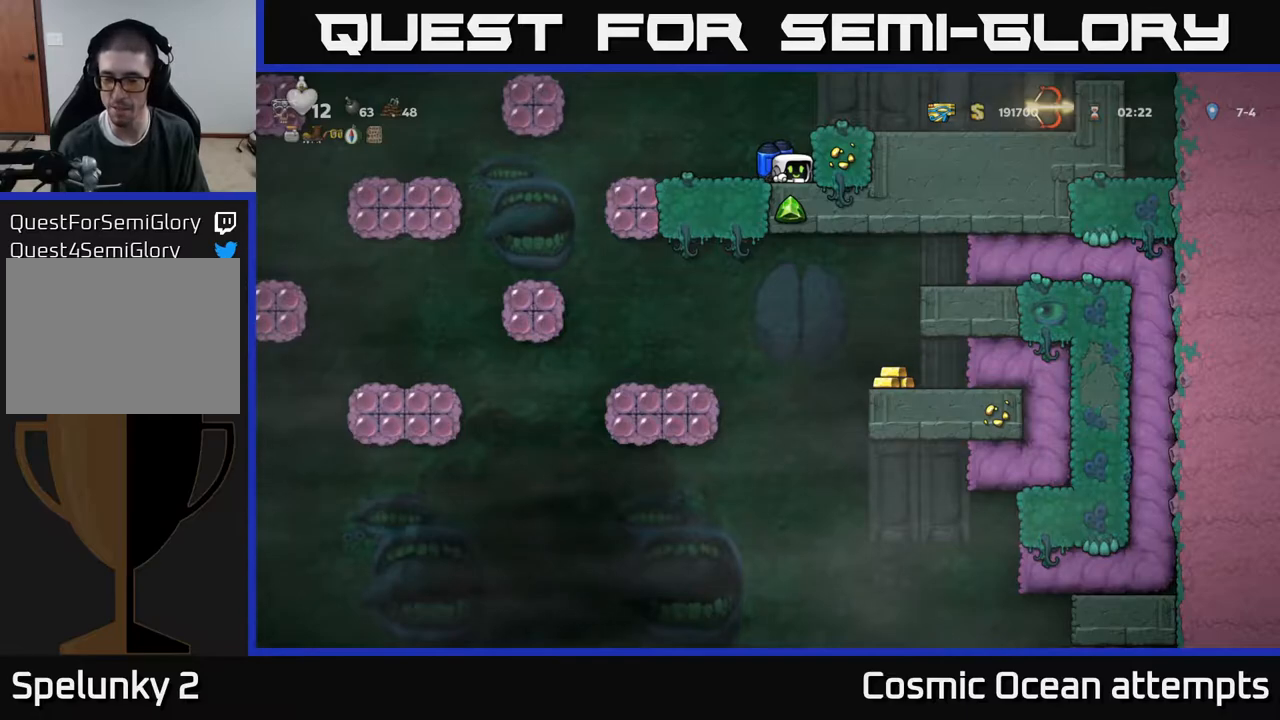
{"buttons": ["DPAD_DOWN"], "right_stick": "center", "events": []}
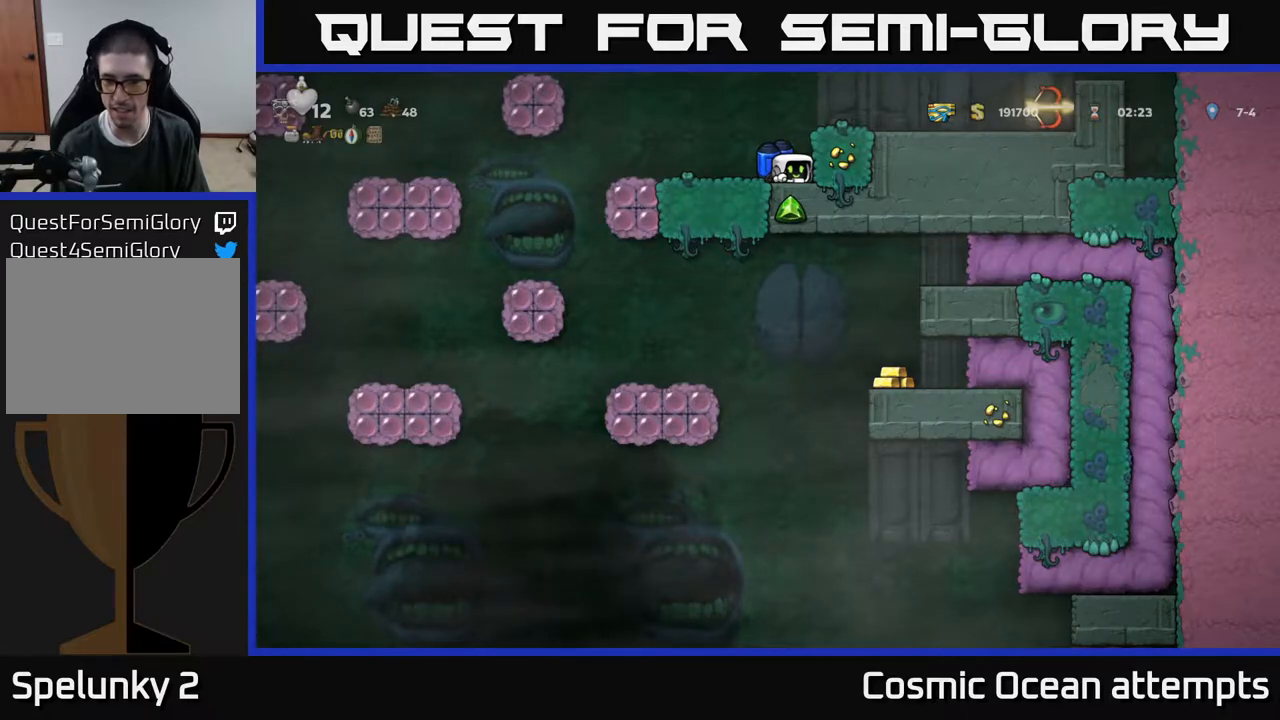
{"buttons": ["DPAD_DOWN"], "right_stick": "center", "events": []}
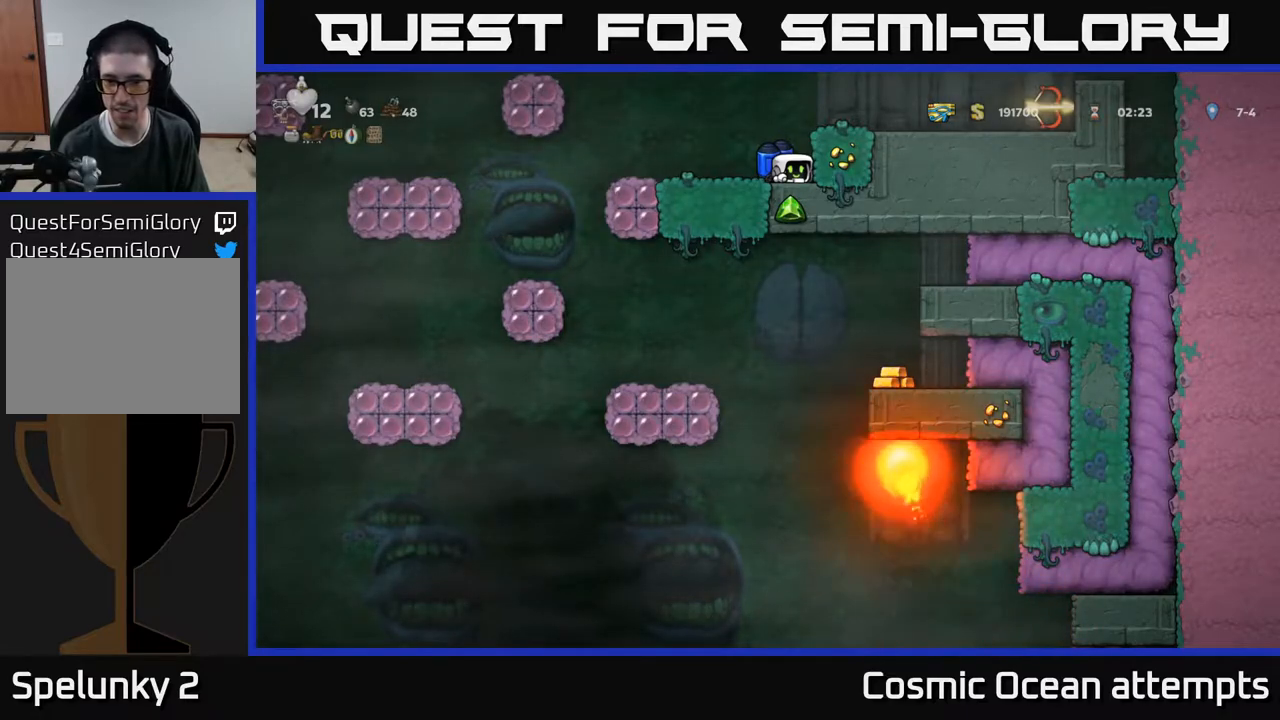
{"buttons": ["DPAD_LEFT"], "right_stick": "center", "events": [[267, "DPAD_DOWN", "up"], [350, "DPAD_LEFT", "down"]]}
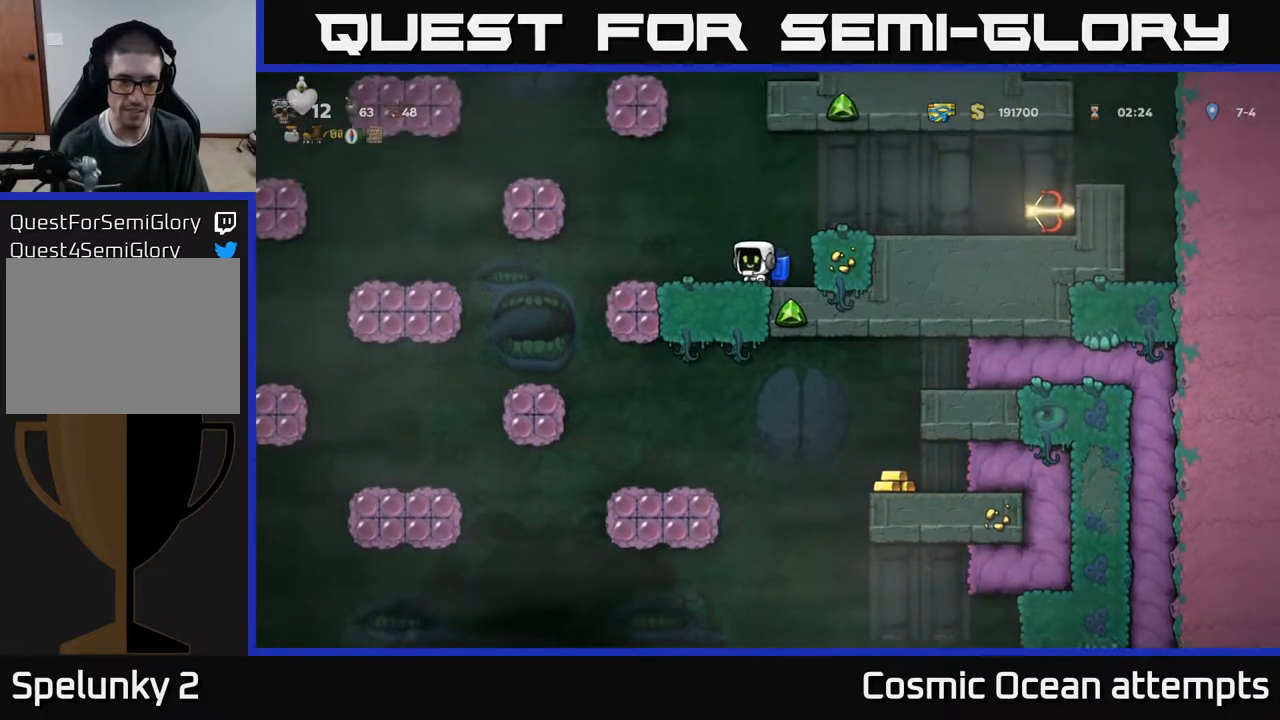
{"buttons": [], "right_stick": "center", "events": [[417, "DPAD_LEFT", "up"]]}
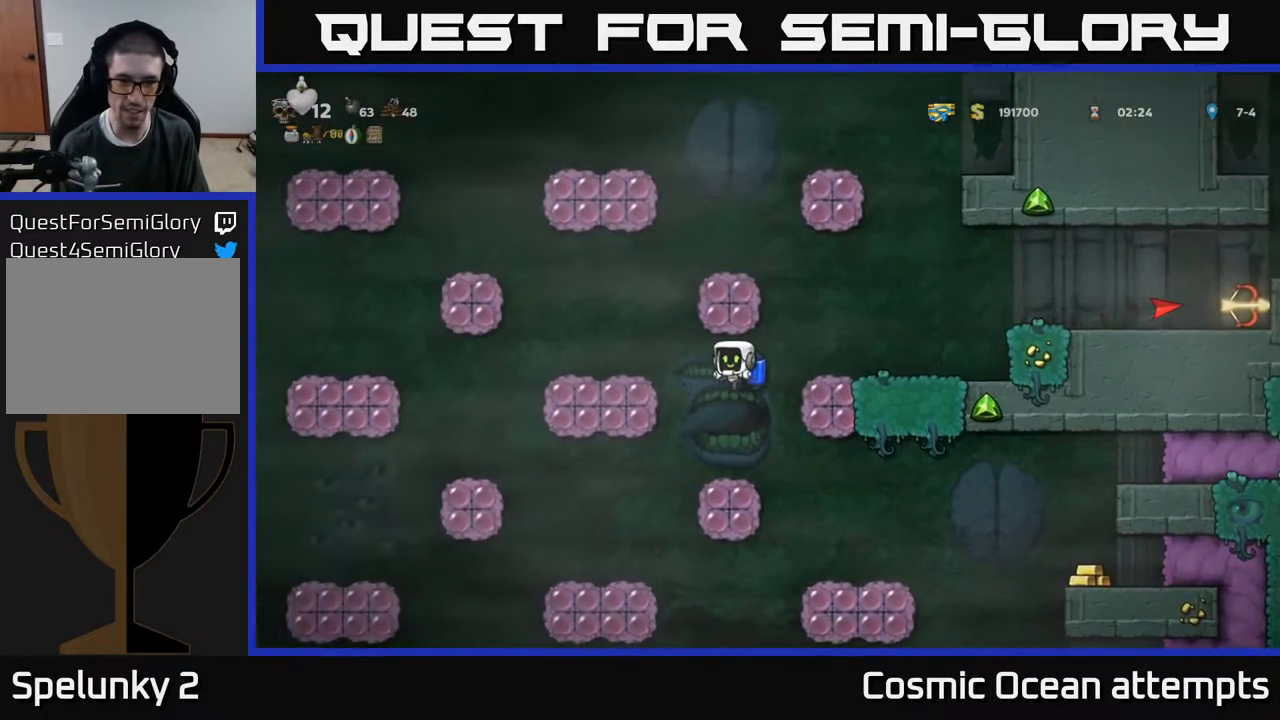
{"buttons": ["DPAD_LEFT"], "right_stick": "center", "events": [[317, "DPAD_LEFT", "down"]]}
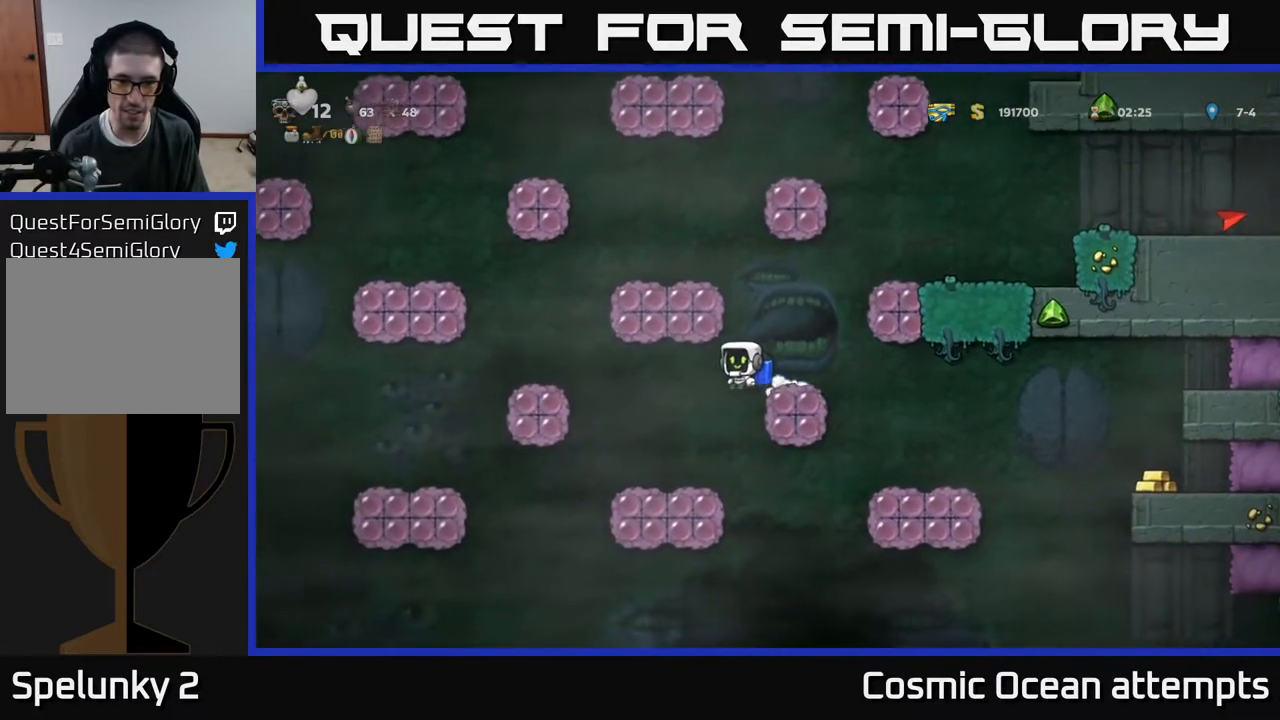
{"buttons": [], "right_stick": "center", "events": [[133, "DPAD_LEFT", "up"]]}
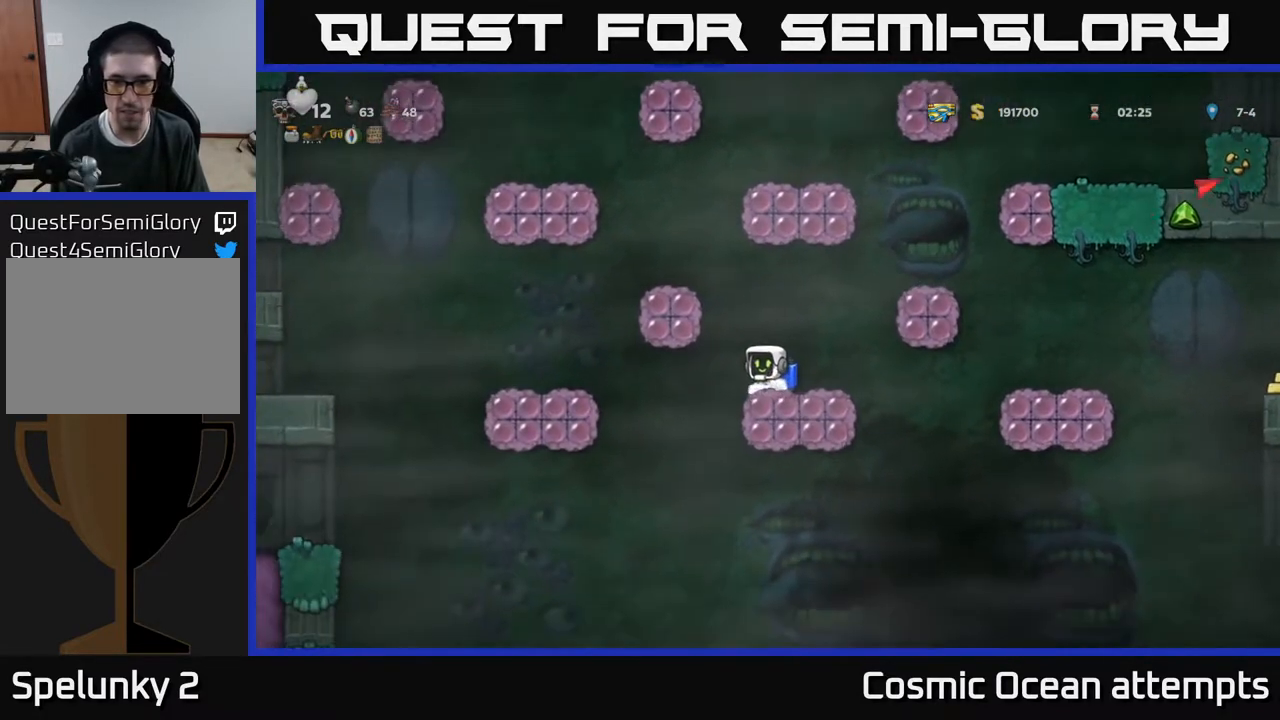
{"buttons": ["DPAD_DOWN"], "right_stick": "center", "events": [[250, "DPAD_RIGHT", "down"], [283, "DPAD_RIGHT", "up"], [417, "DPAD_DOWN", "down"]]}
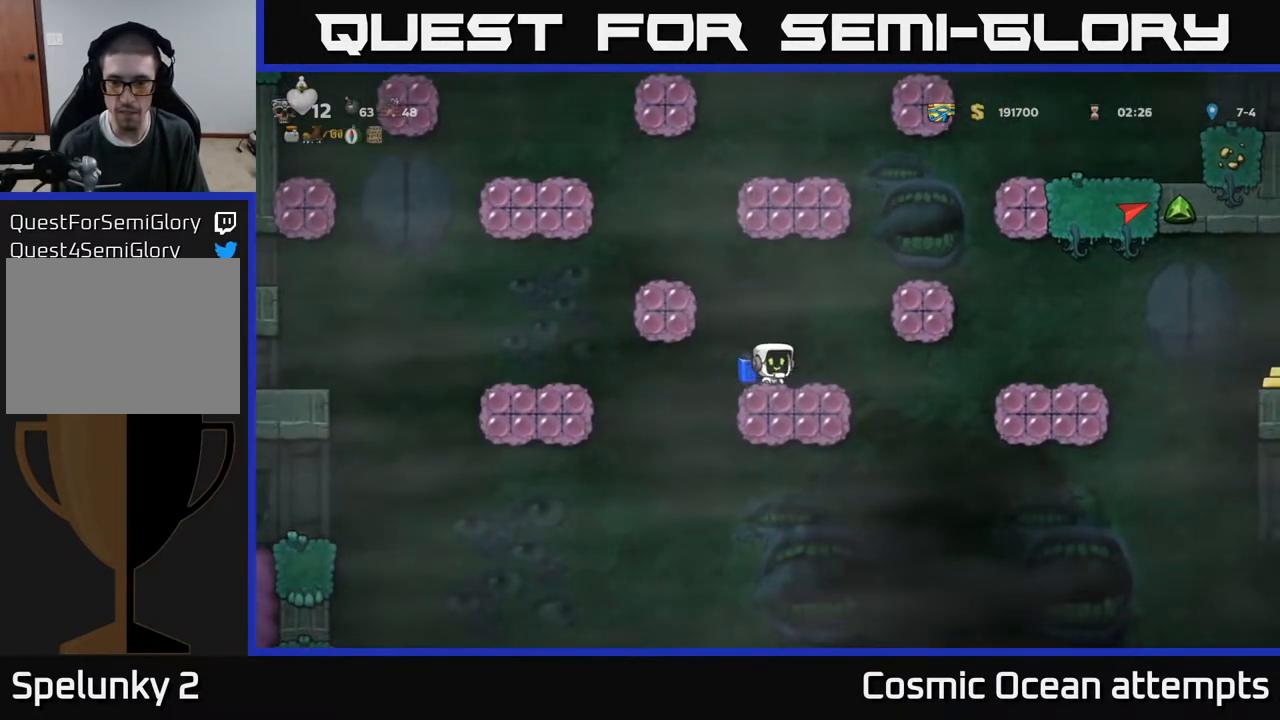
{"buttons": ["DPAD_DOWN"], "right_stick": "center", "events": []}
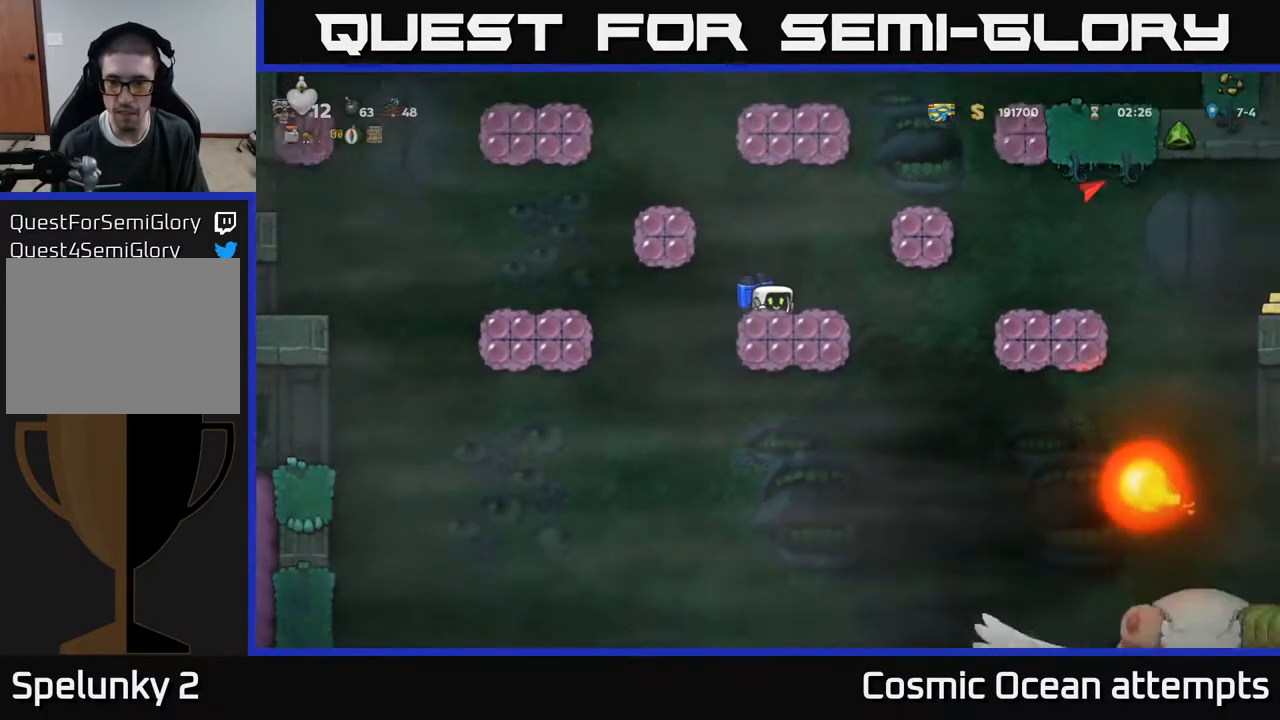
{"buttons": ["DPAD_DOWN"], "right_stick": "center", "events": []}
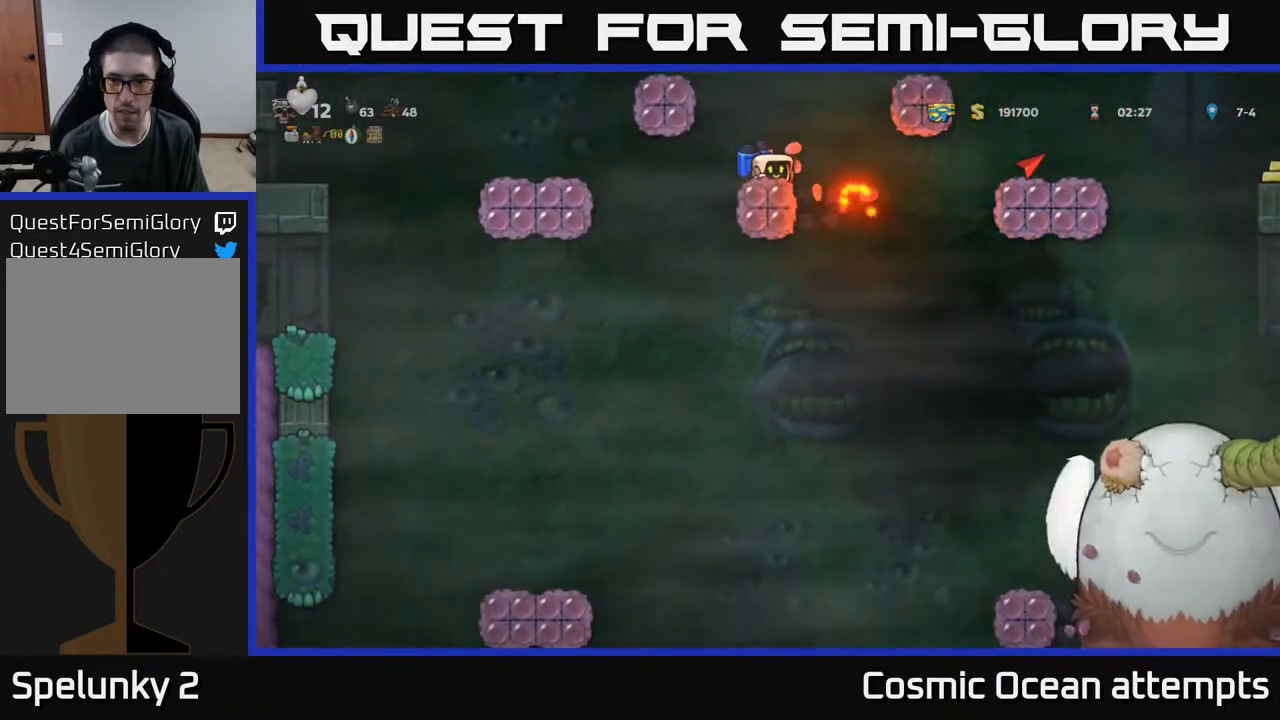
{"buttons": [], "right_stick": "center", "events": [[300, "DPAD_DOWN", "up"]]}
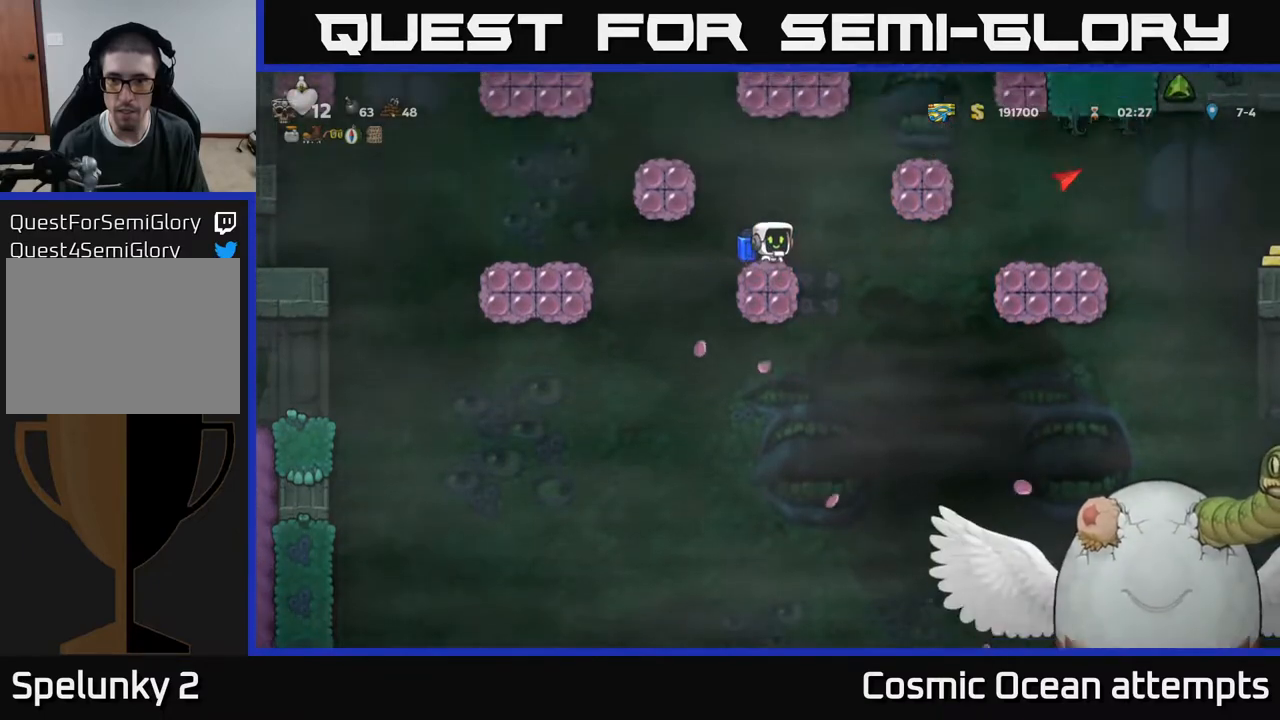
{"buttons": ["A", "DPAD_RIGHT"], "right_stick": "center", "events": [[400, "DPAD_RIGHT", "down"], [450, "A", "down"]]}
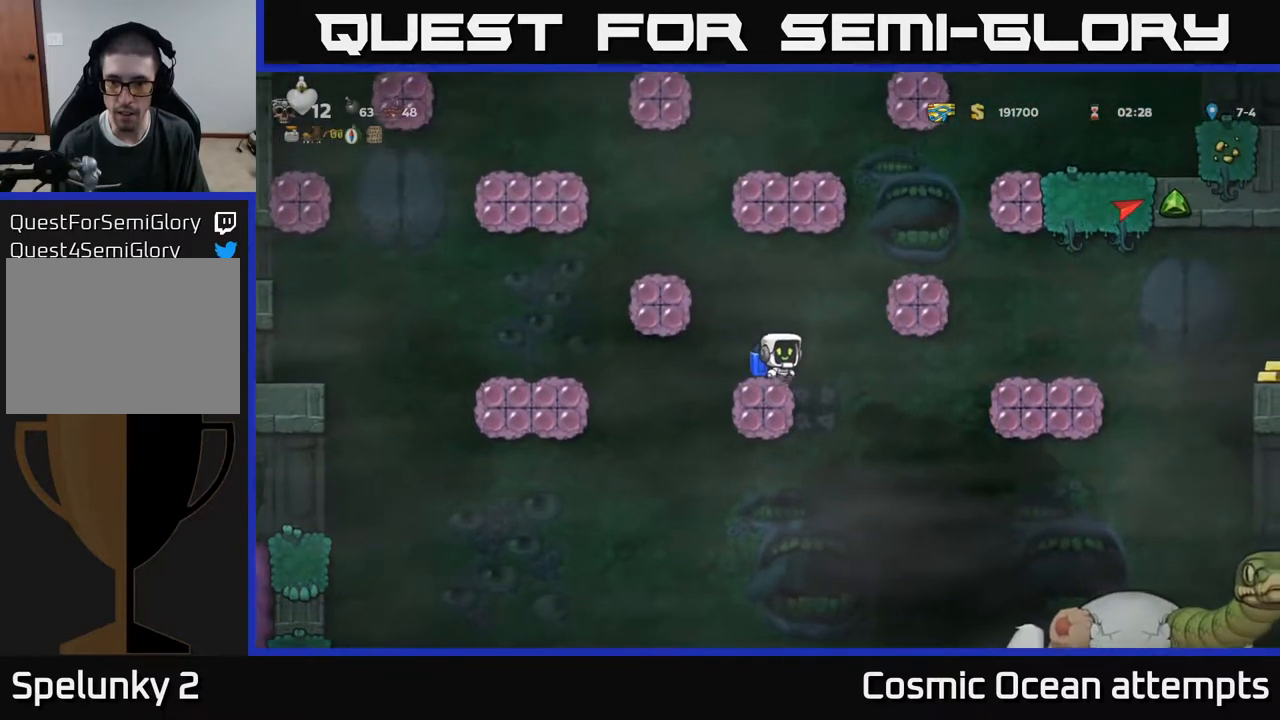
{"buttons": ["DPAD_RIGHT"], "right_stick": "center", "events": [[117, "A", "up"]]}